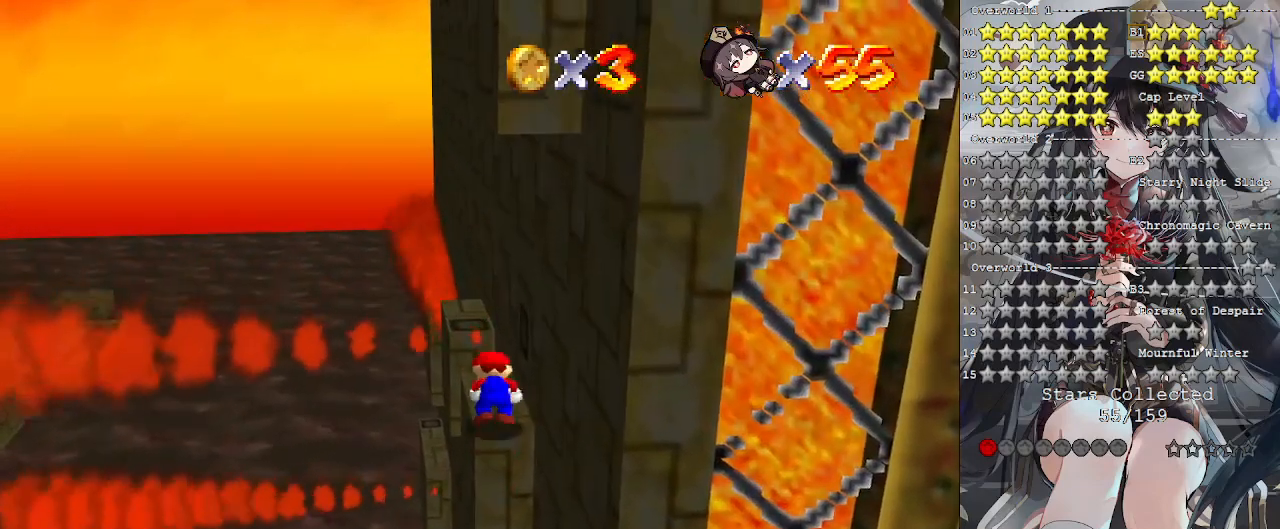
Gameplay with a controller (PlayStation layout); each line is a JSON object with the inputs held at the frame after it. "events" lists button and stick changes between this image and that frame as [ms after this image, input, new state], when the widget could be followed in between. Not read: R3.
{"buttons": [], "left_stick": "center", "right_stick": "center", "events": [[33, "L2", "up"], [67, "left_stick", "center"], [100, "right_stick", "down-right"], [200, "right_stick", "center"], [267, "right_stick", "right"], [333, "right_stick", "center"]]}
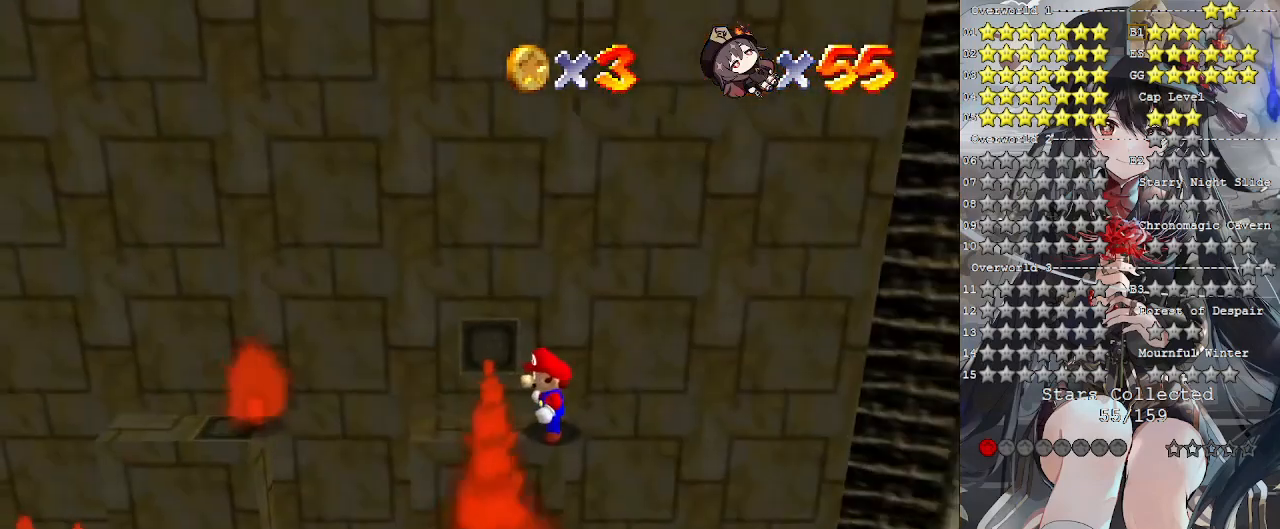
{"buttons": [], "left_stick": "center", "right_stick": "center", "events": [[67, "DPAD_DOWN", "down"], [167, "DPAD_DOWN", "up"], [367, "right_stick", "left"], [467, "right_stick", "center"]]}
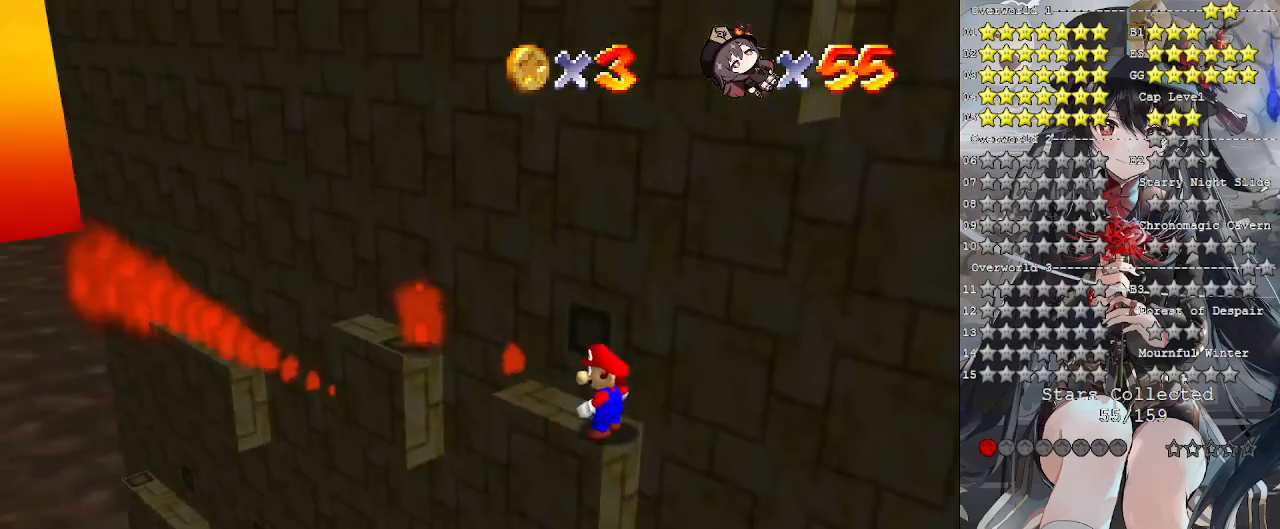
{"buttons": [], "left_stick": "center", "right_stick": "center", "events": [[67, "right_stick", "left"], [167, "right_stick", "center"]]}
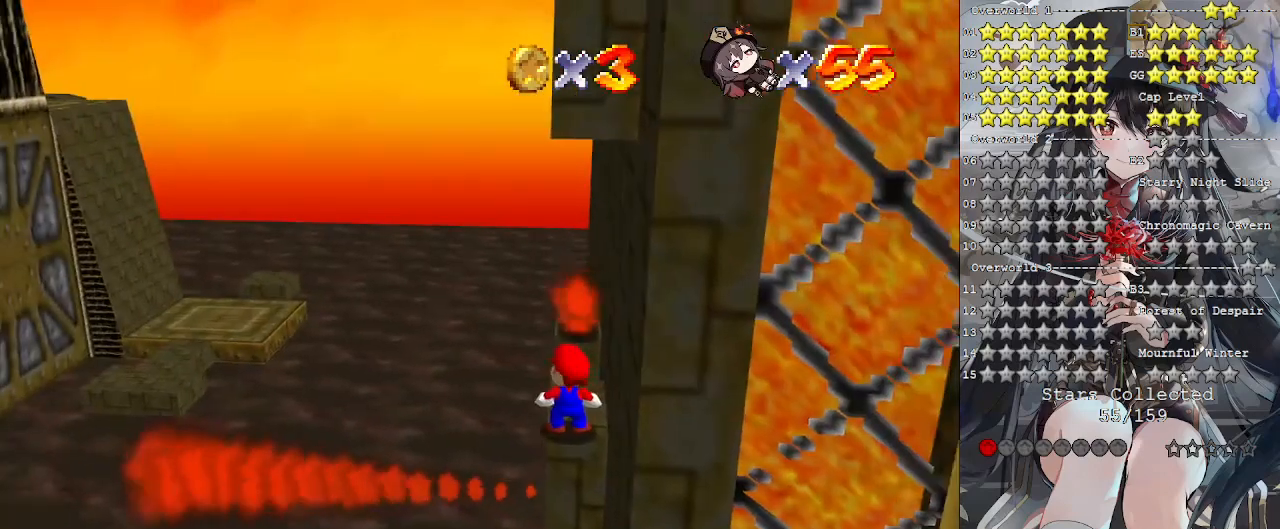
{"buttons": [], "left_stick": "center", "right_stick": "center", "events": []}
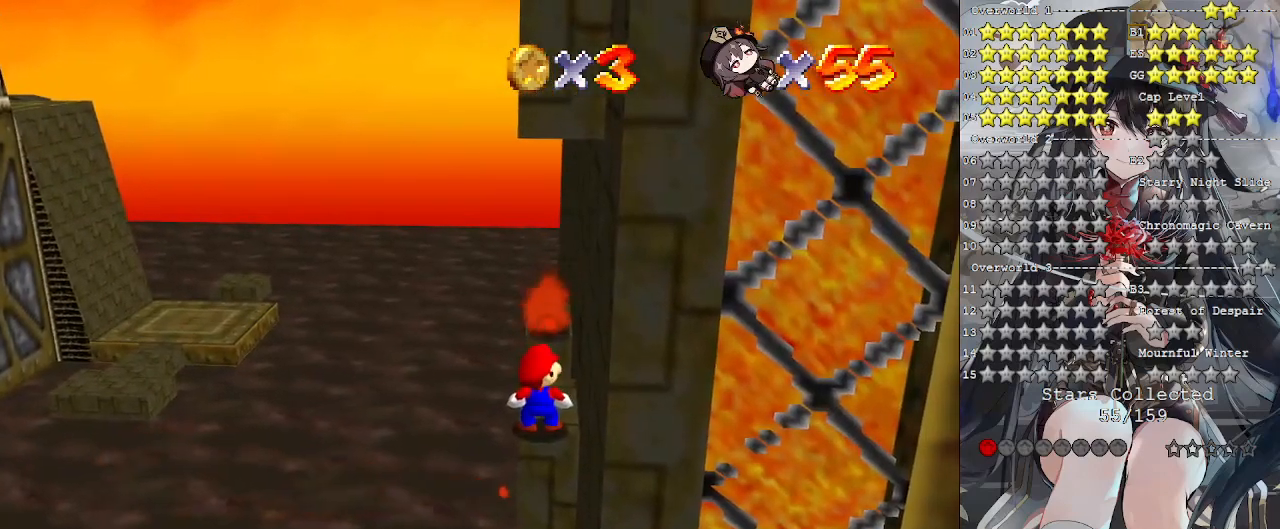
{"buttons": [], "left_stick": "center", "right_stick": "center", "events": []}
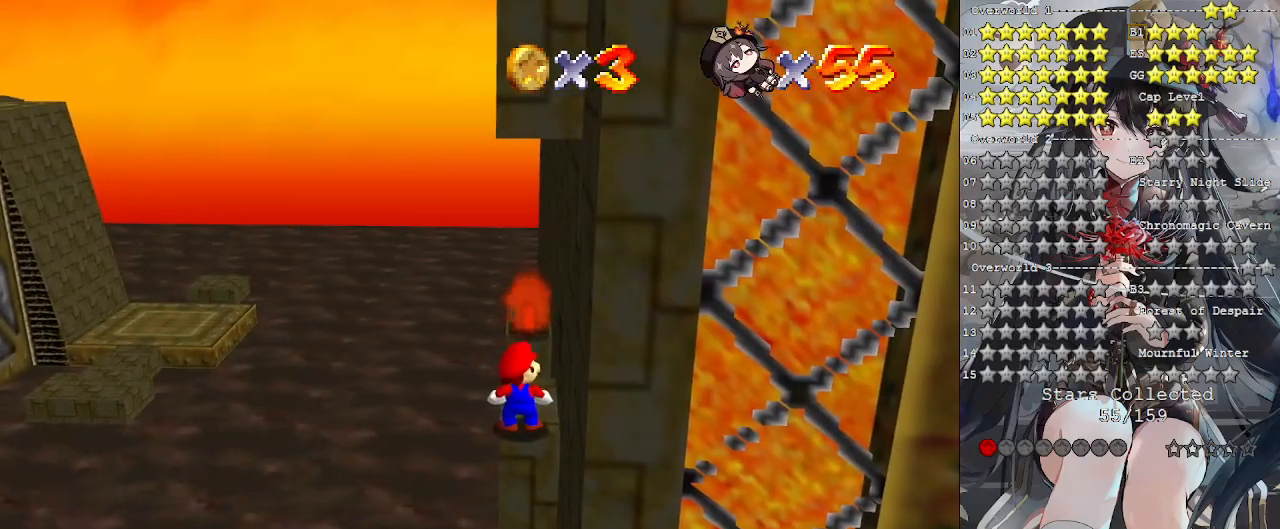
{"buttons": [], "left_stick": "center", "right_stick": "center", "events": []}
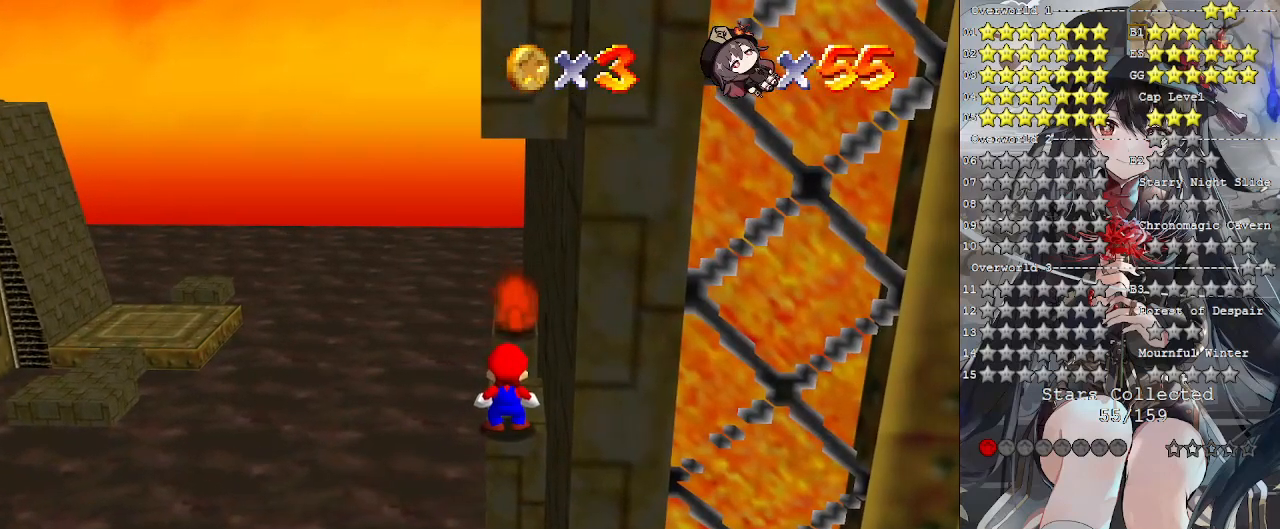
{"buttons": [], "left_stick": "center", "right_stick": "center", "events": []}
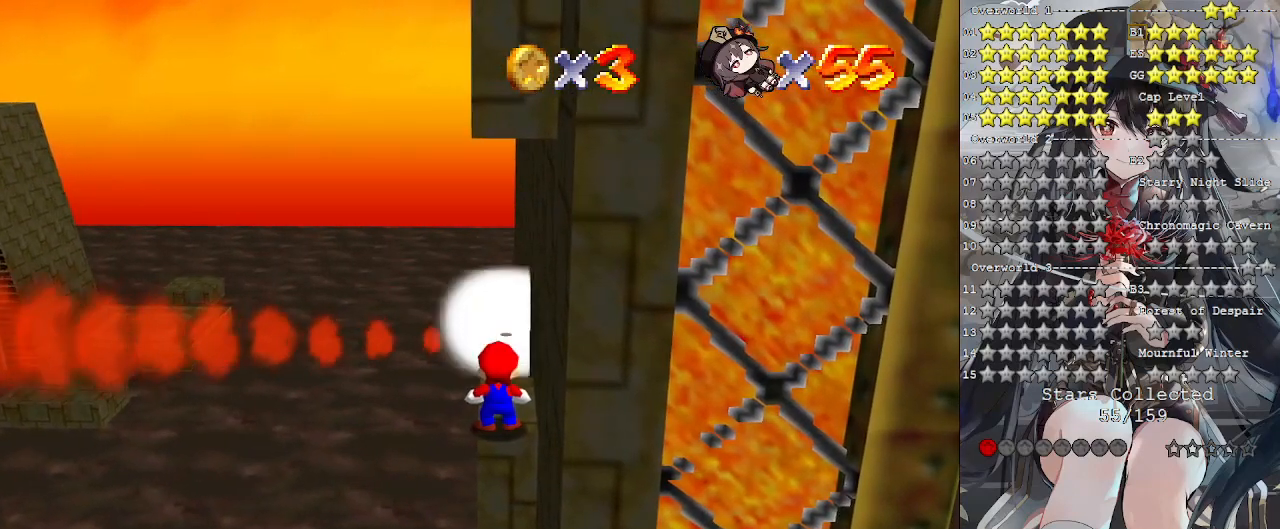
{"buttons": [], "left_stick": "center", "right_stick": "center", "events": []}
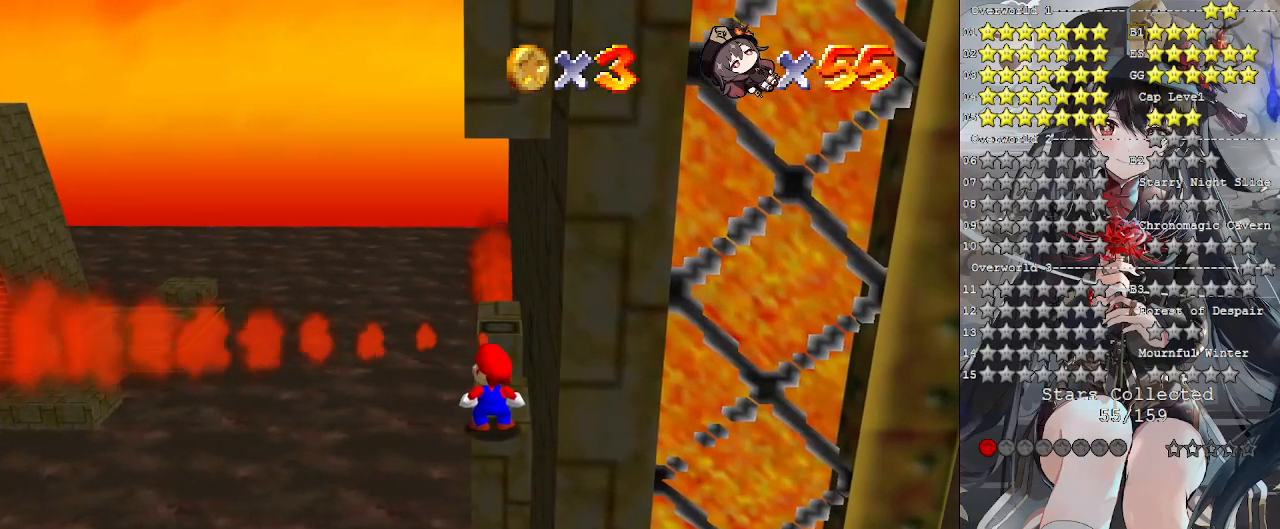
{"buttons": [], "left_stick": "center", "right_stick": "center", "events": []}
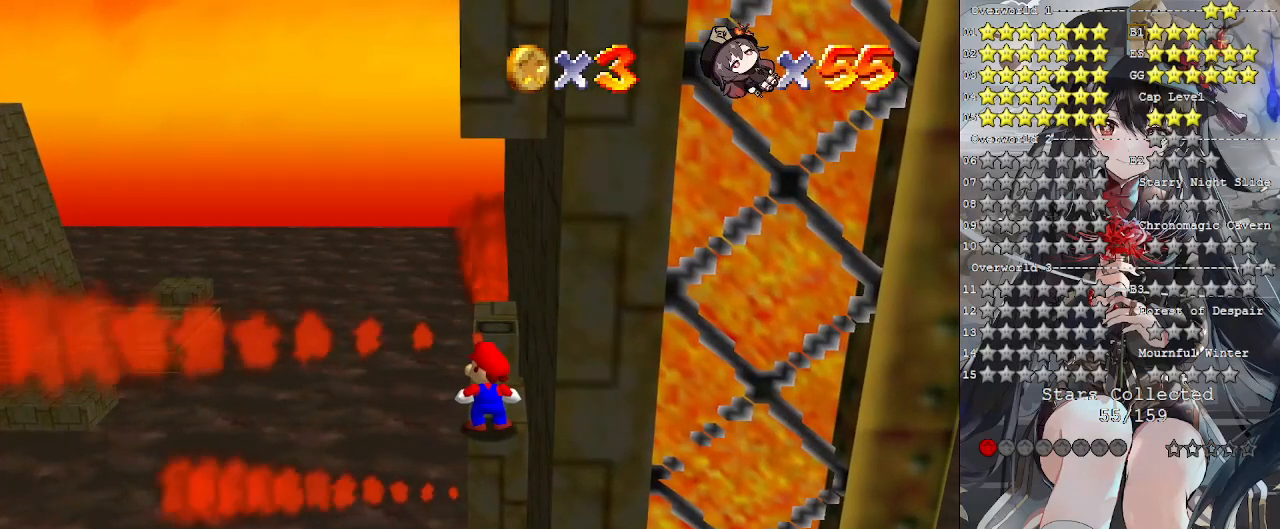
{"buttons": [], "left_stick": "center", "right_stick": "center", "events": []}
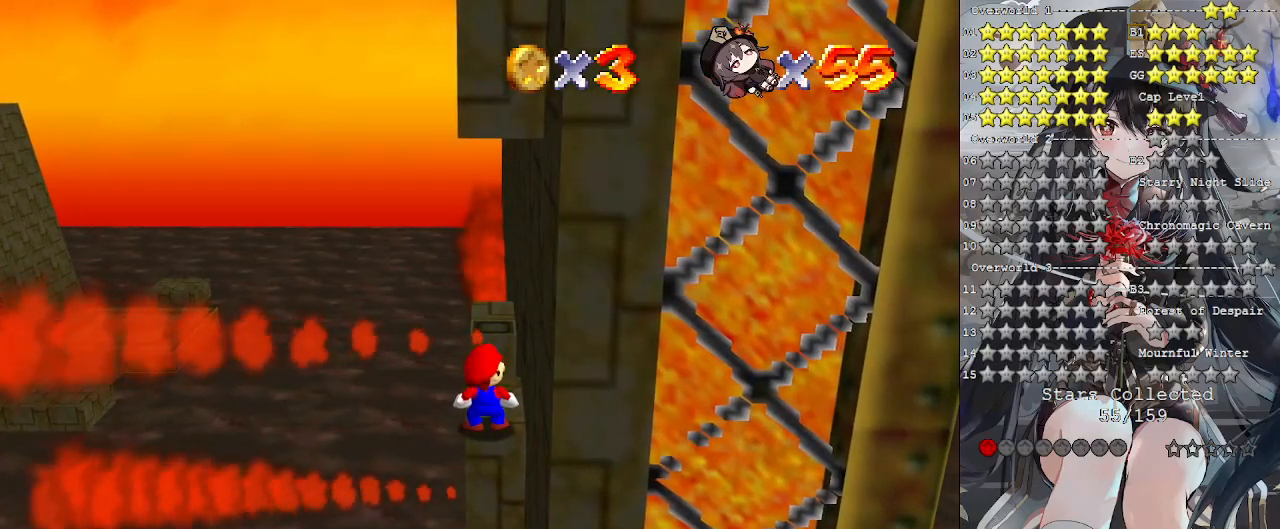
{"buttons": [], "left_stick": "center", "right_stick": "center", "events": []}
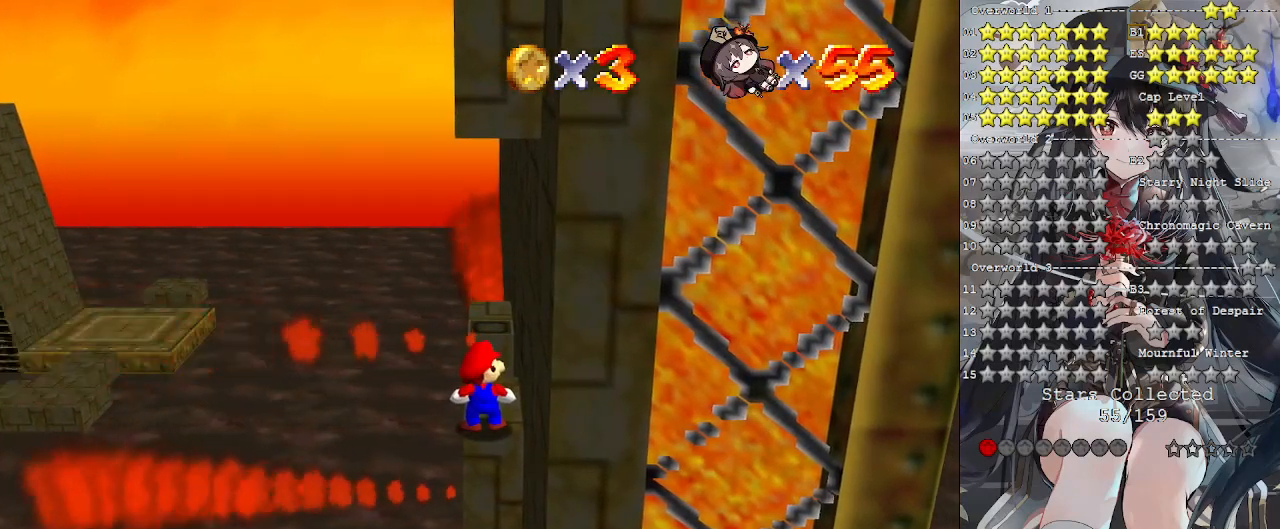
{"buttons": [], "left_stick": "up", "right_stick": "center", "events": [[467, "left_stick", "up"]]}
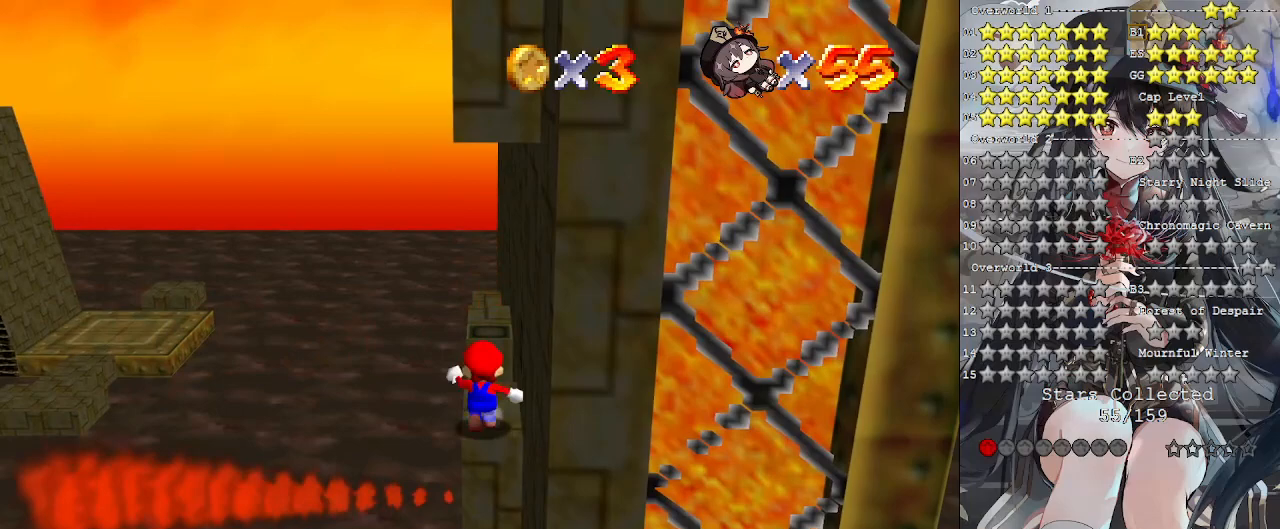
{"buttons": ["CROSS"], "left_stick": "down", "right_stick": "center", "events": [[433, "left_stick", "down"], [500, "CROSS", "down"]]}
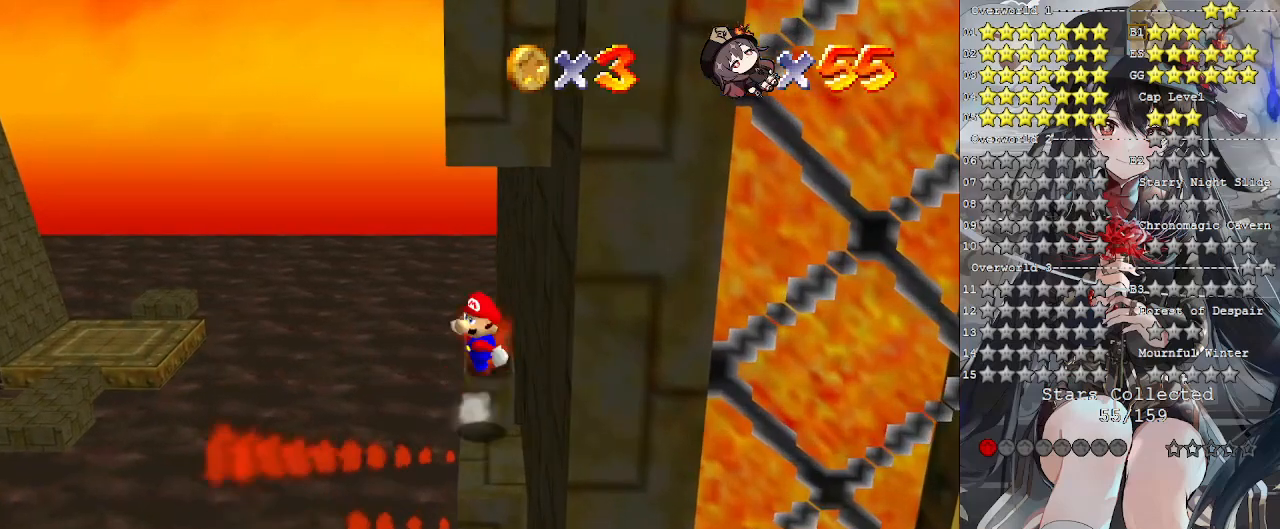
{"buttons": [], "left_stick": "down", "right_stick": "center", "events": [[367, "CROSS", "up"]]}
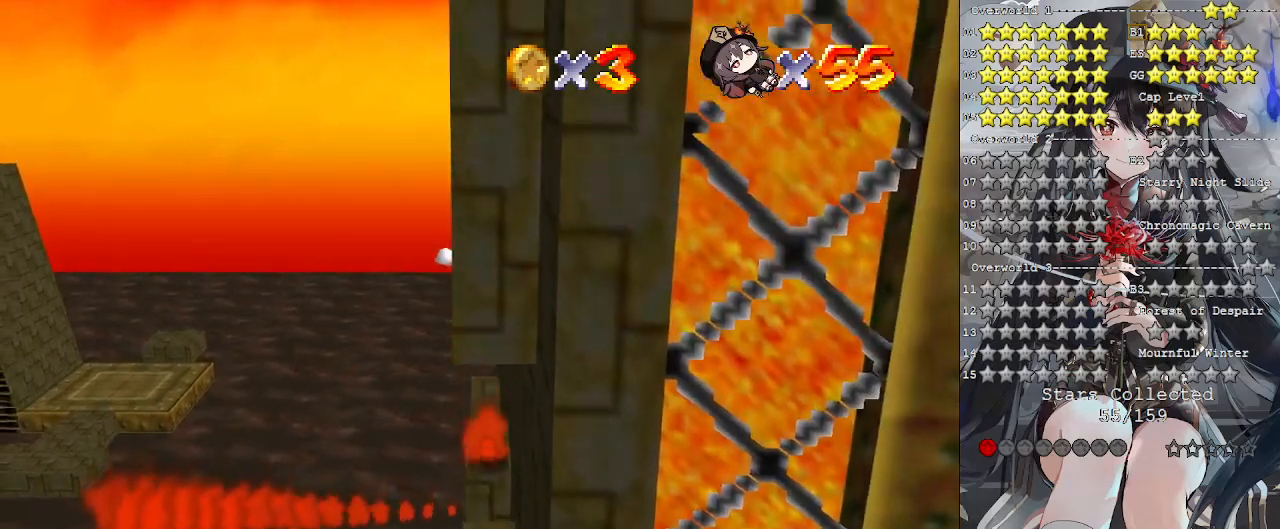
{"buttons": [], "left_stick": "up", "right_stick": "center", "events": [[33, "CROSS", "down"], [67, "left_stick", "up"], [433, "CROSS", "up"]]}
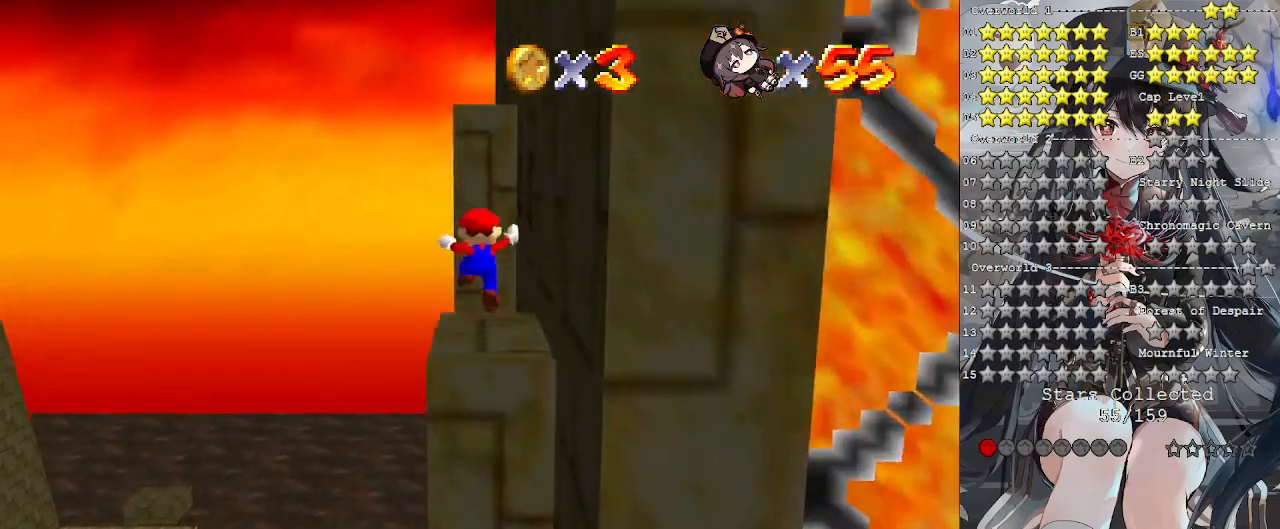
{"buttons": [], "left_stick": "down", "right_stick": "center", "events": [[67, "CROSS", "down"], [67, "left_stick", "down"], [300, "CROSS", "up"]]}
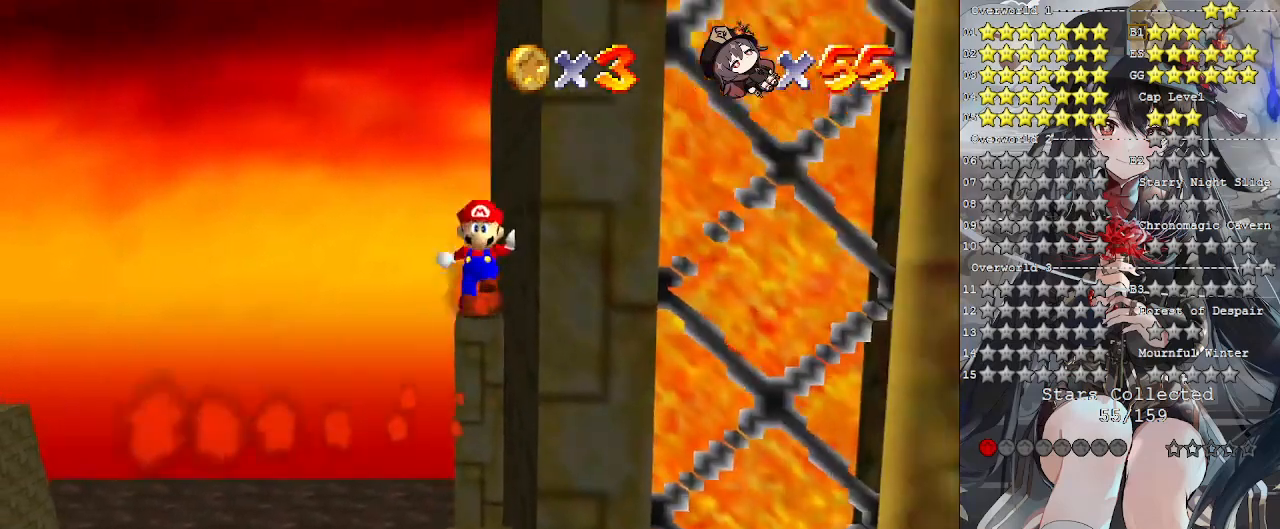
{"buttons": [], "left_stick": "center", "right_stick": "center", "events": [[67, "left_stick", "center"], [167, "L2", "down"], [233, "right_stick", "right"], [300, "L2", "up"], [367, "right_stick", "center"]]}
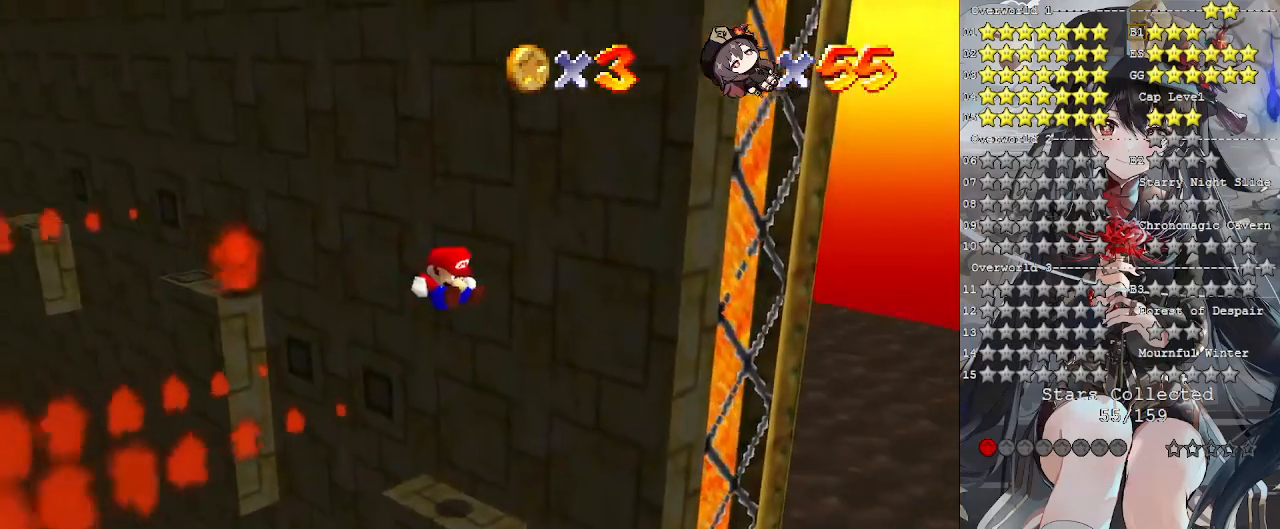
{"buttons": [], "left_stick": "center", "right_stick": "center", "events": [[433, "right_stick", "left"], [500, "right_stick", "center"]]}
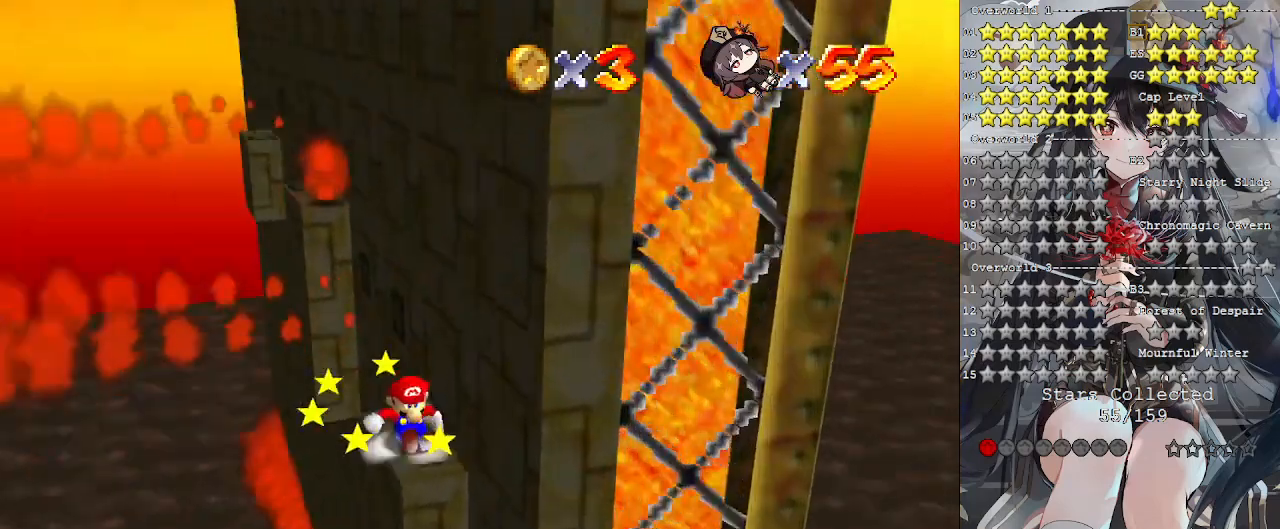
{"buttons": [], "left_stick": "center", "right_stick": "center", "events": [[200, "right_stick", "right"], [300, "right_stick", "center"]]}
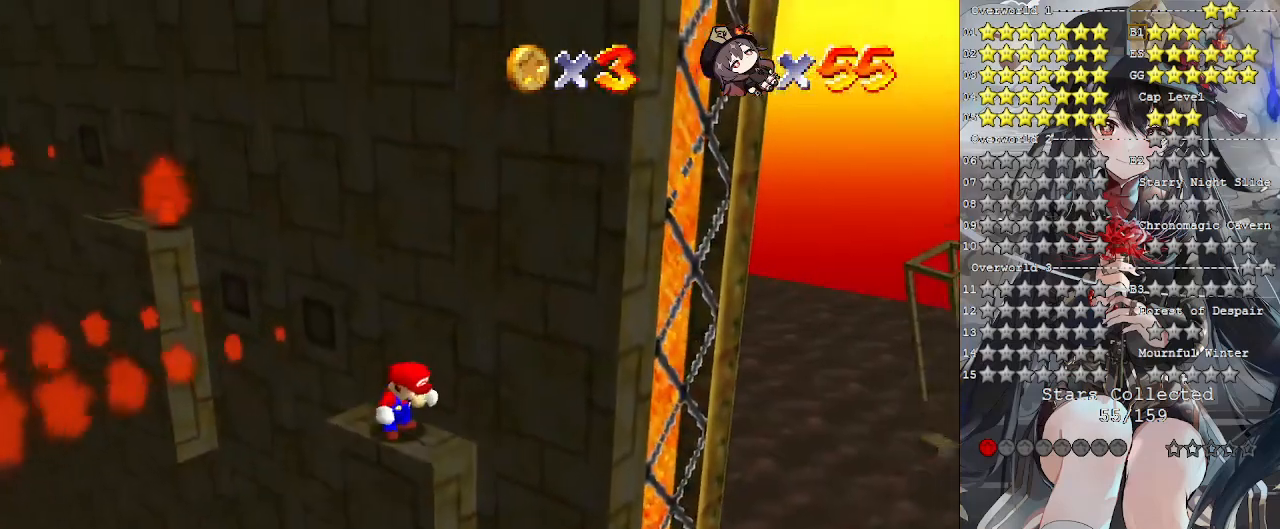
{"buttons": [], "left_stick": "center", "right_stick": "center", "events": [[133, "right_stick", "down-right"], [233, "right_stick", "center"]]}
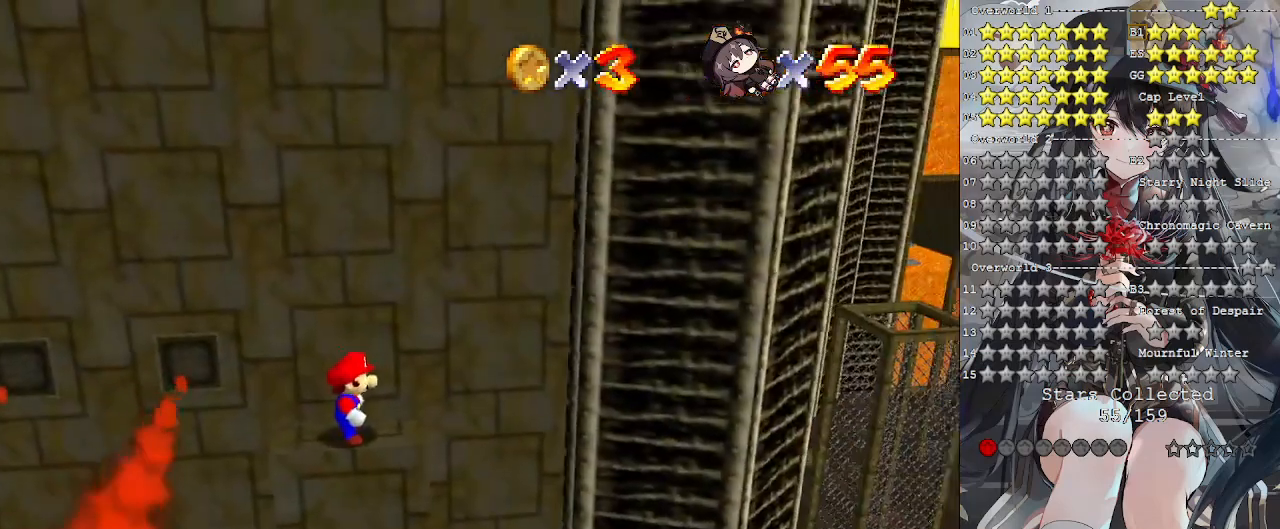
{"buttons": [], "left_stick": "center", "right_stick": "center", "events": [[400, "CROSS", "down"], [467, "CROSS", "up"]]}
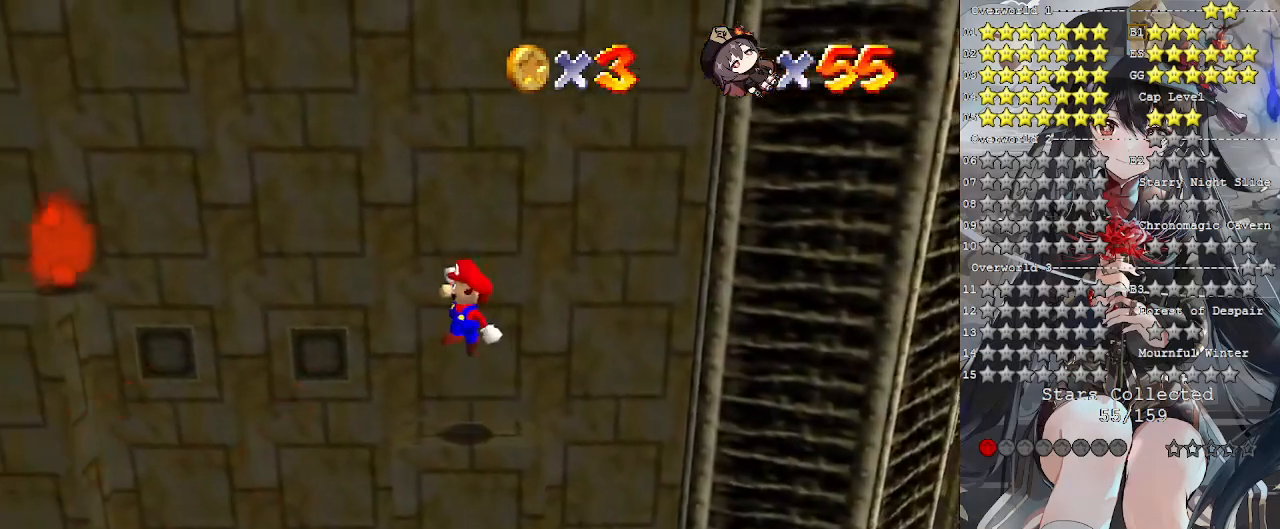
{"buttons": ["CROSS"], "left_stick": "left", "right_stick": "center", "events": [[67, "left_stick", "left"], [467, "CROSS", "down"]]}
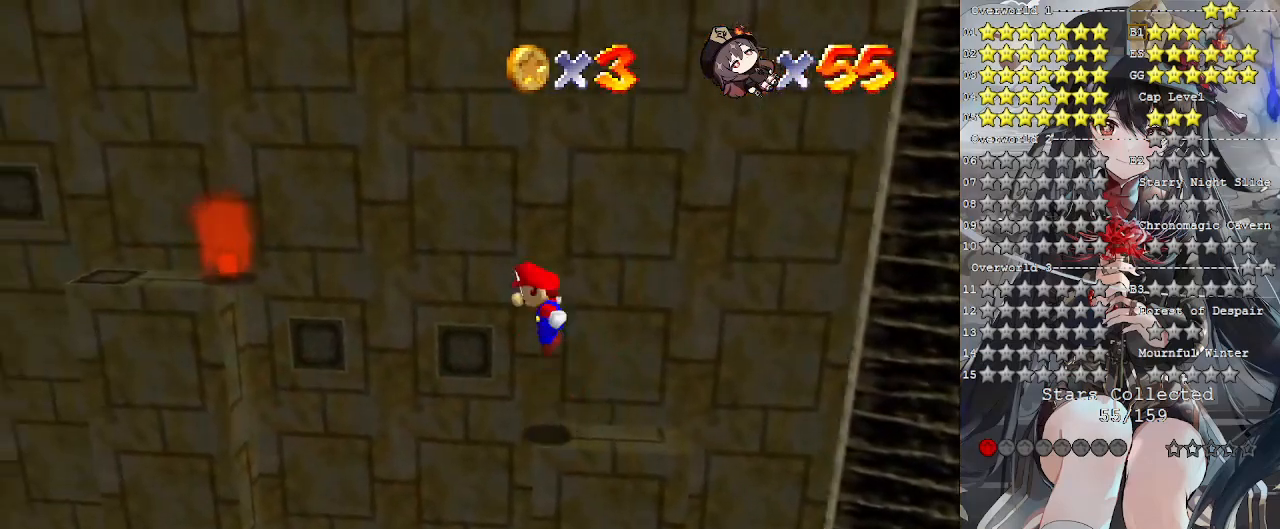
{"buttons": ["CROSS"], "left_stick": "up-left", "right_stick": "center", "events": [[367, "left_stick", "right"], [500, "left_stick", "up-left"]]}
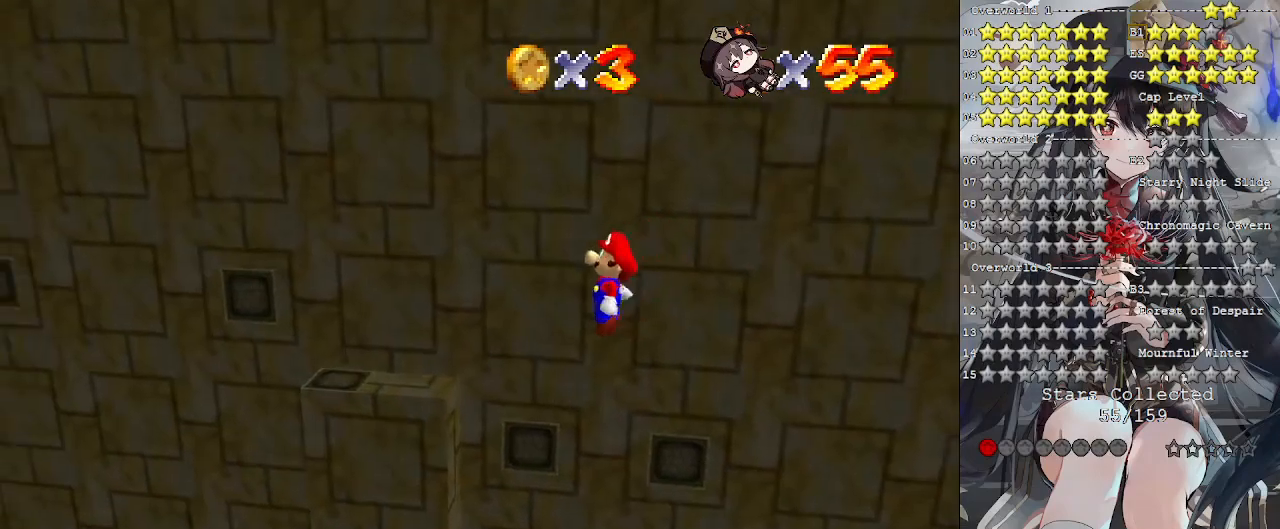
{"buttons": [], "left_stick": "up-left", "right_stick": "center", "events": [[67, "SQUARE", "down"], [200, "SQUARE", "up"], [233, "CROSS", "up"]]}
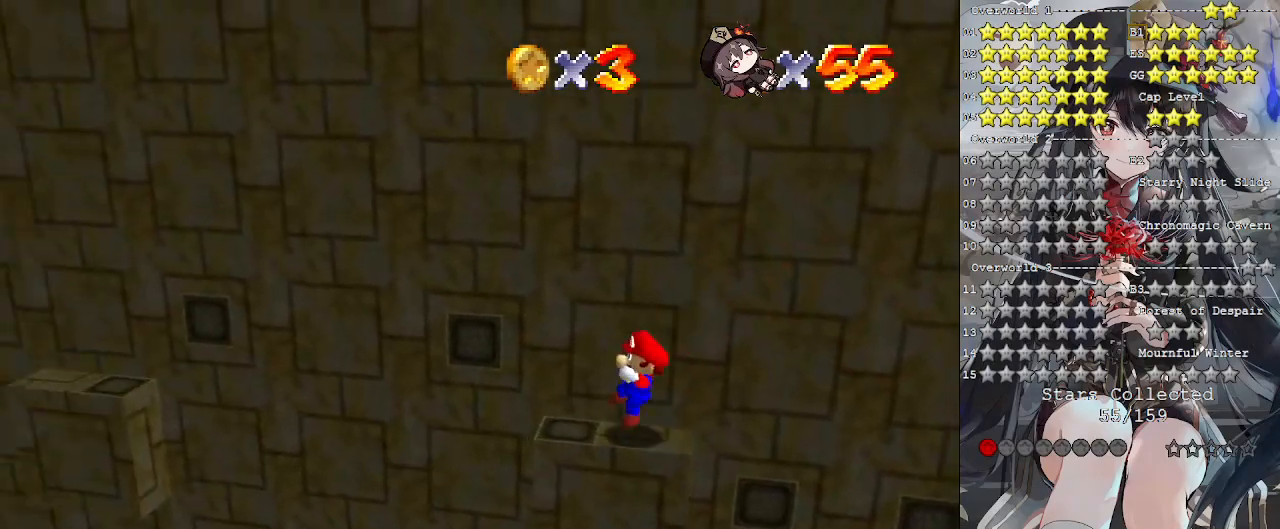
{"buttons": ["CROSS"], "left_stick": "up-left", "right_stick": "center", "events": [[100, "CROSS", "down"]]}
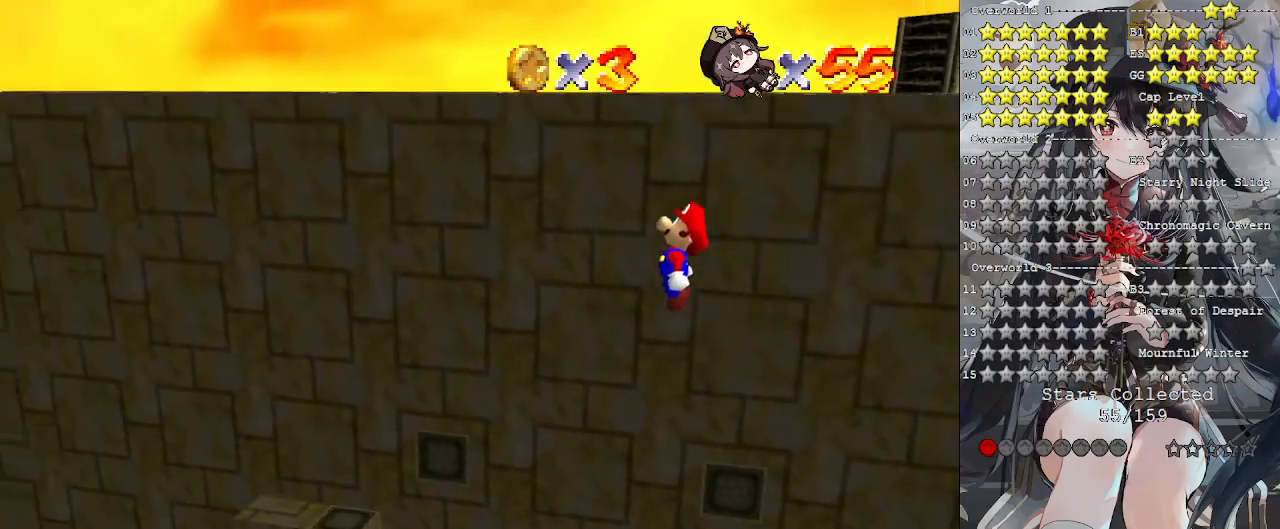
{"buttons": ["CROSS", "SQUARE"], "left_stick": "up-left", "right_stick": "center", "events": [[167, "left_stick", "right"], [367, "SQUARE", "down"], [400, "left_stick", "up-left"]]}
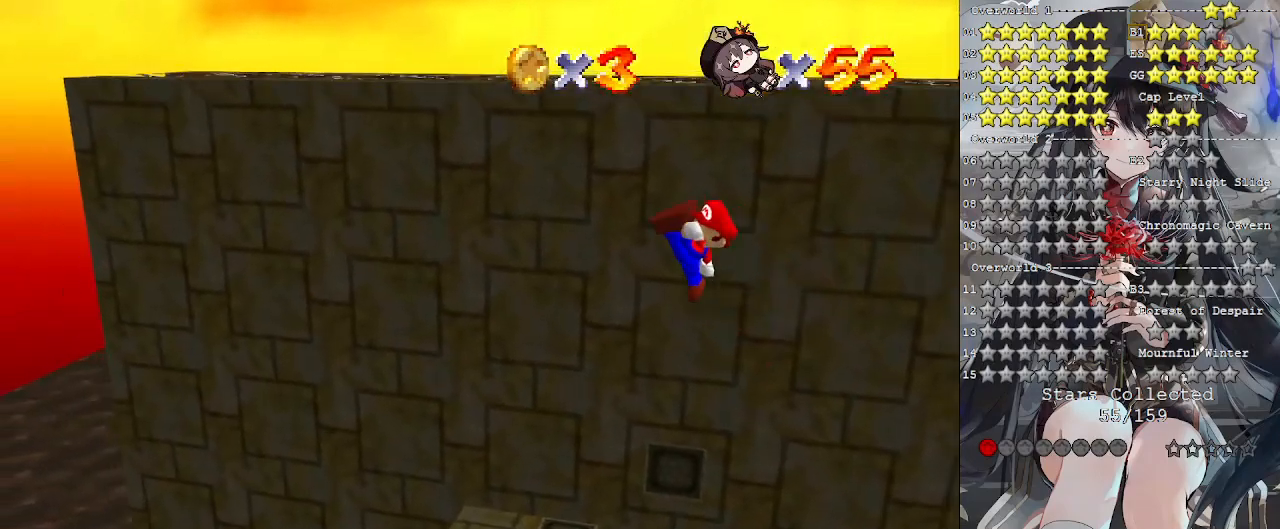
{"buttons": [], "left_stick": "up-right", "right_stick": "left", "events": [[33, "left_stick", "center"], [67, "SQUARE", "up"], [100, "CROSS", "up"], [233, "left_stick", "up-right"], [233, "right_stick", "left"], [400, "right_stick", "center"], [467, "right_stick", "left"]]}